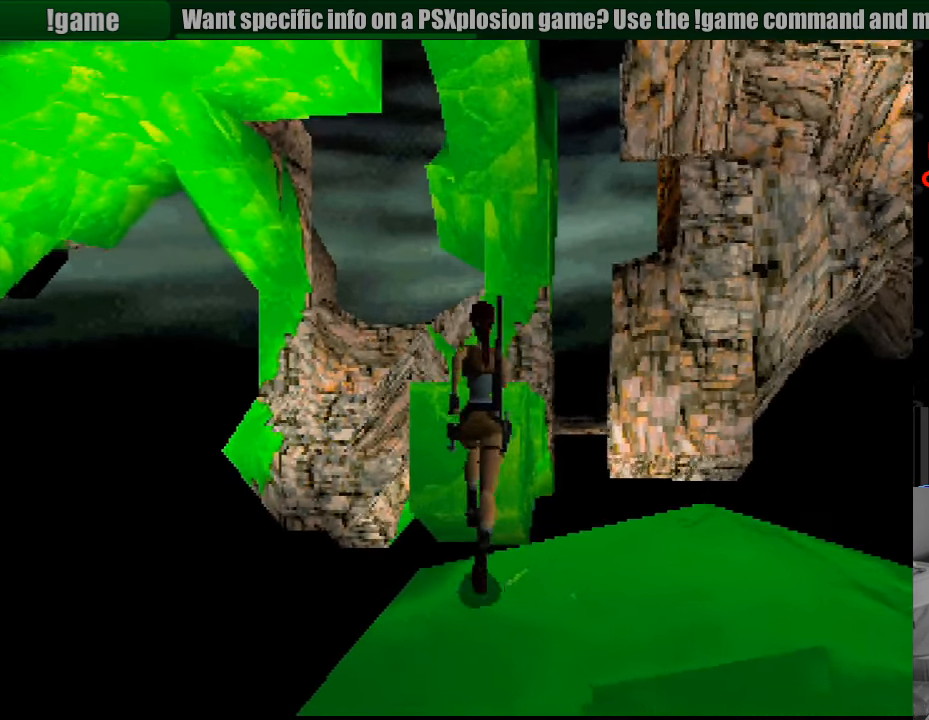
Gameplay with a controller (PlayStation layout); each line is a JSON object with the inputs held at the frame after it. "events" lists button and stick changes between this image and that frame as [ms after this image, input, new state], when the widget could be followed in between. Not read: L3 R3.
{"buttons": ["SQUARE", "DPAD_UP"], "events": [[33, "SQUARE", "down"]]}
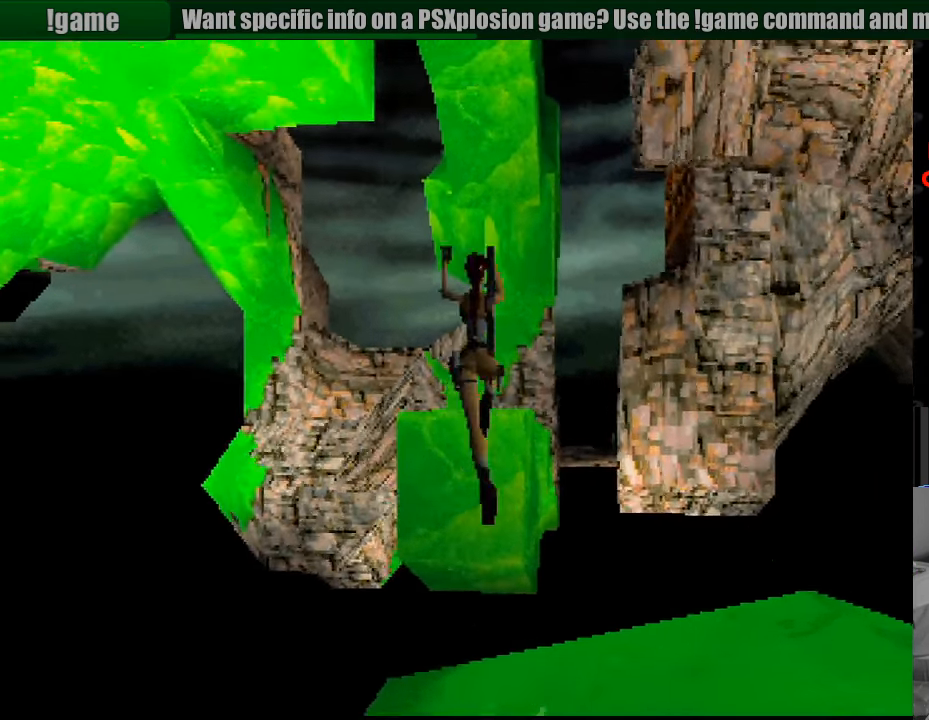
{"buttons": ["CROSS", "DPAD_UP"], "events": [[300, "DPAD_UP", "up"], [316, "DPAD_UP", "down"], [466, "CROSS", "down"], [483, "SQUARE", "up"]]}
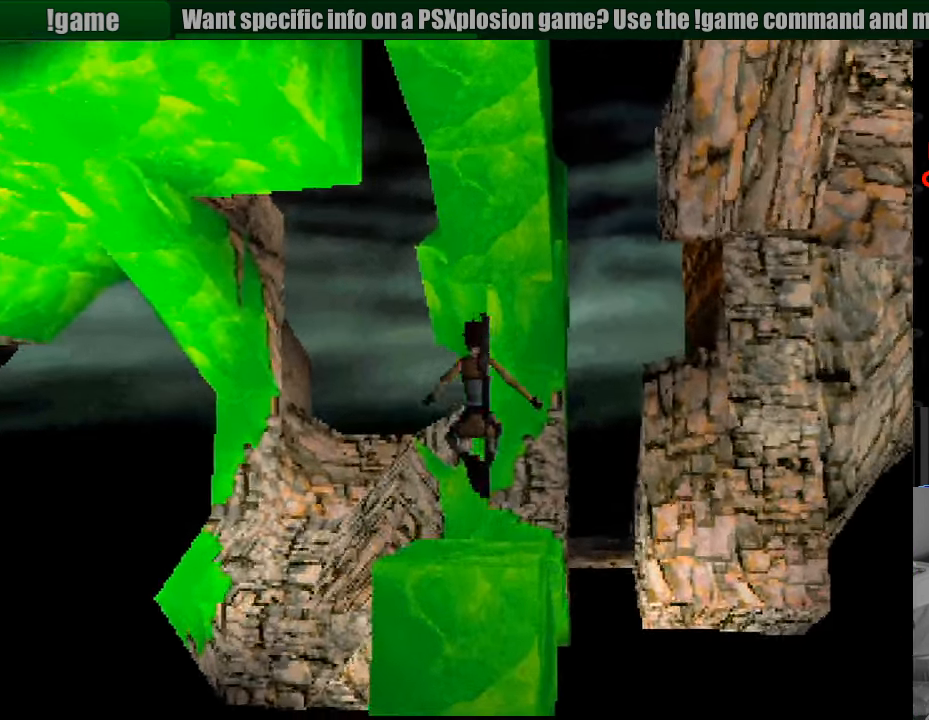
{"buttons": ["CROSS", "DPAD_UP"], "events": []}
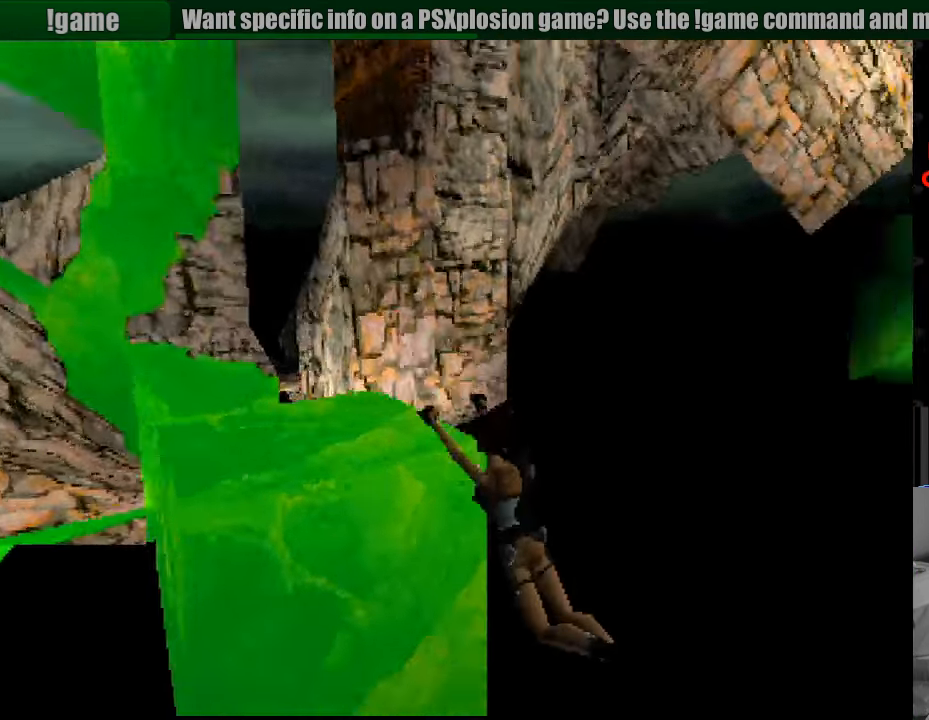
{"buttons": ["CROSS"], "events": [[350, "DPAD_UP", "up"]]}
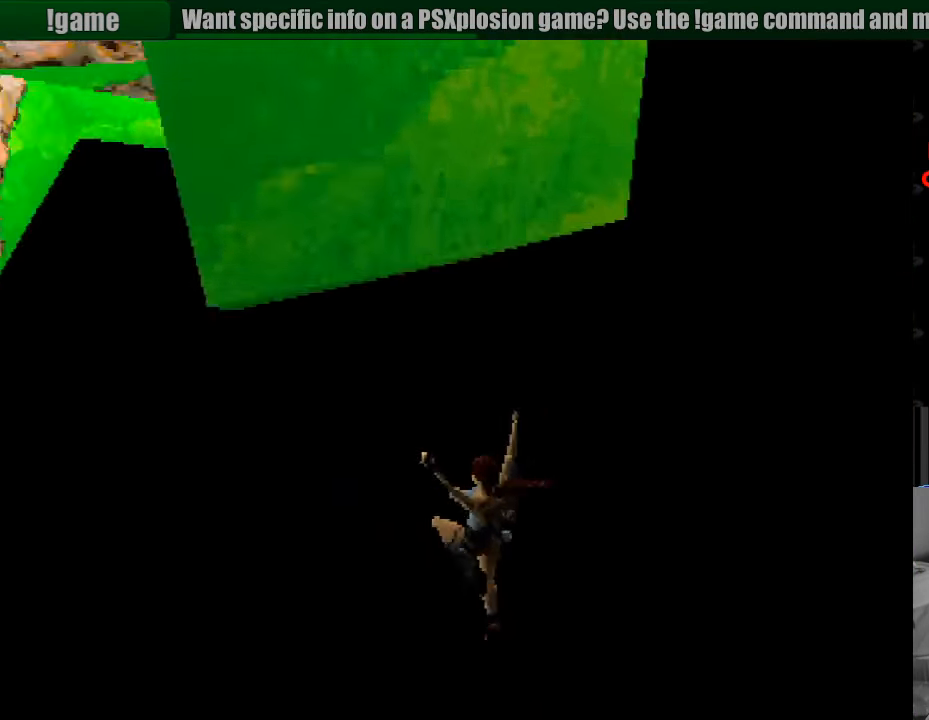
{"buttons": [], "events": [[250, "CROSS", "up"]]}
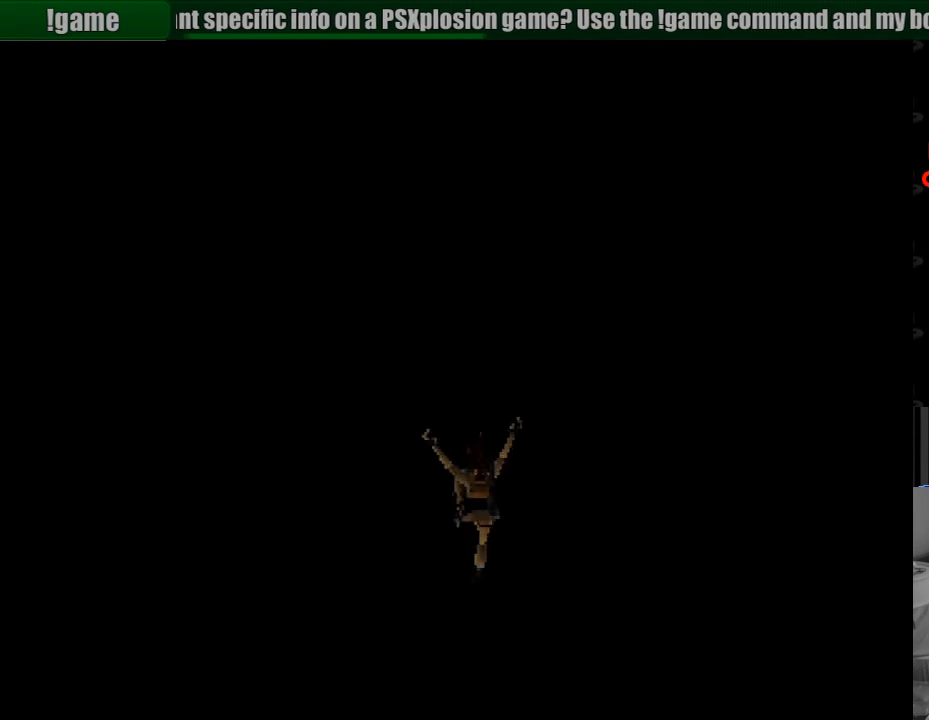
{"buttons": [], "events": []}
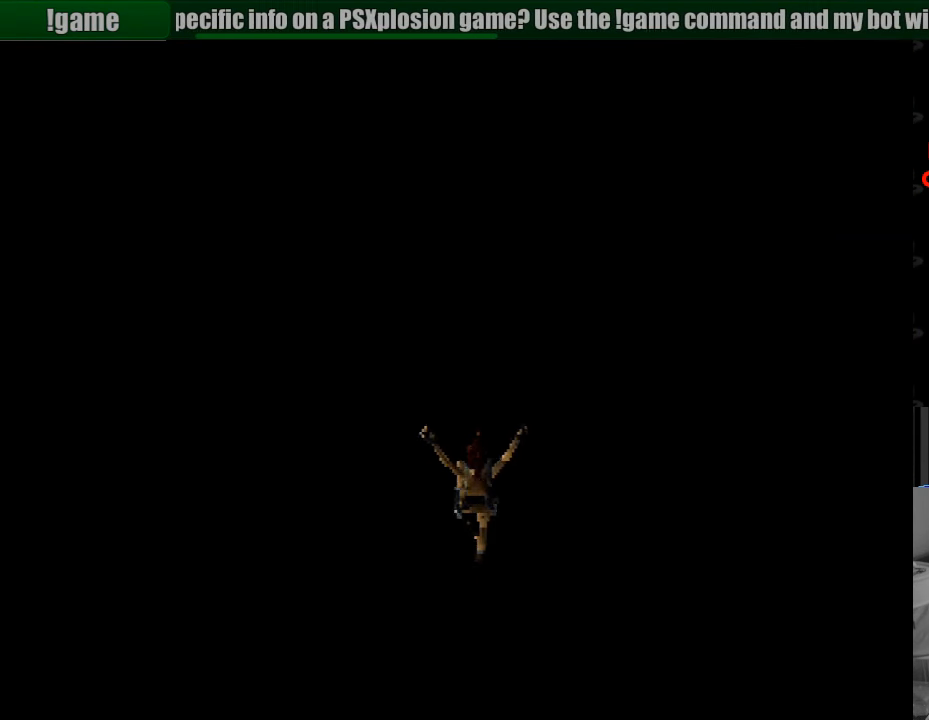
{"buttons": [], "events": []}
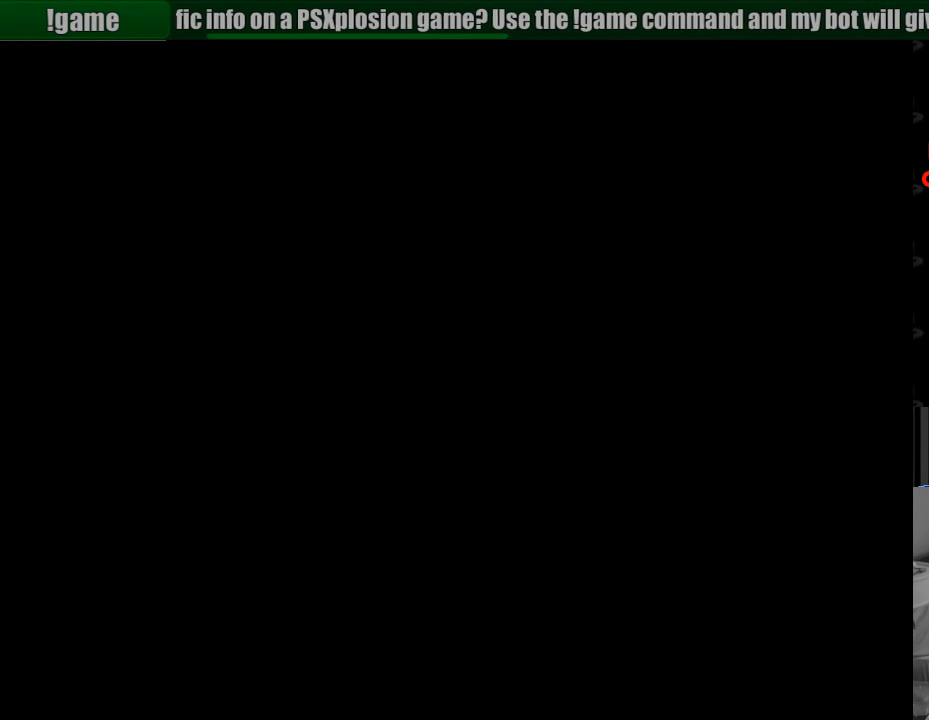
{"buttons": [], "events": []}
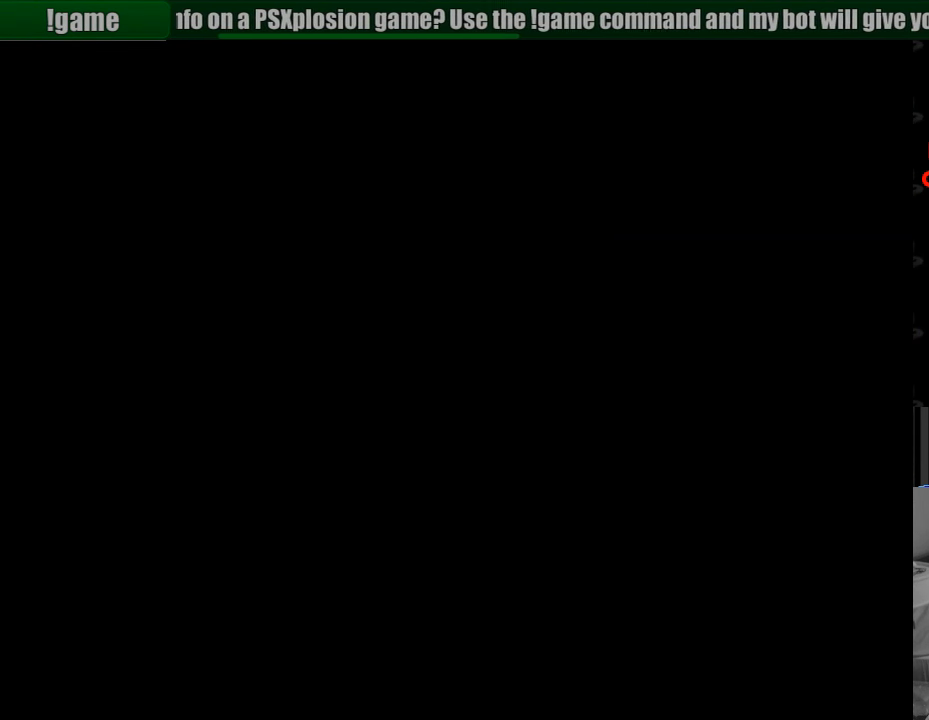
{"buttons": [], "events": []}
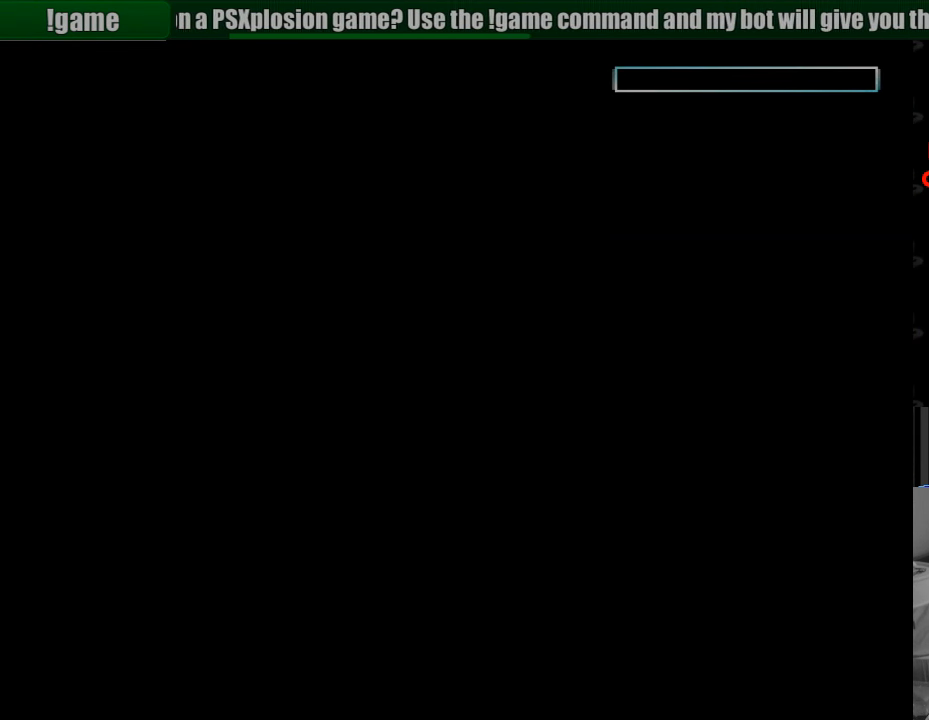
{"buttons": [], "events": []}
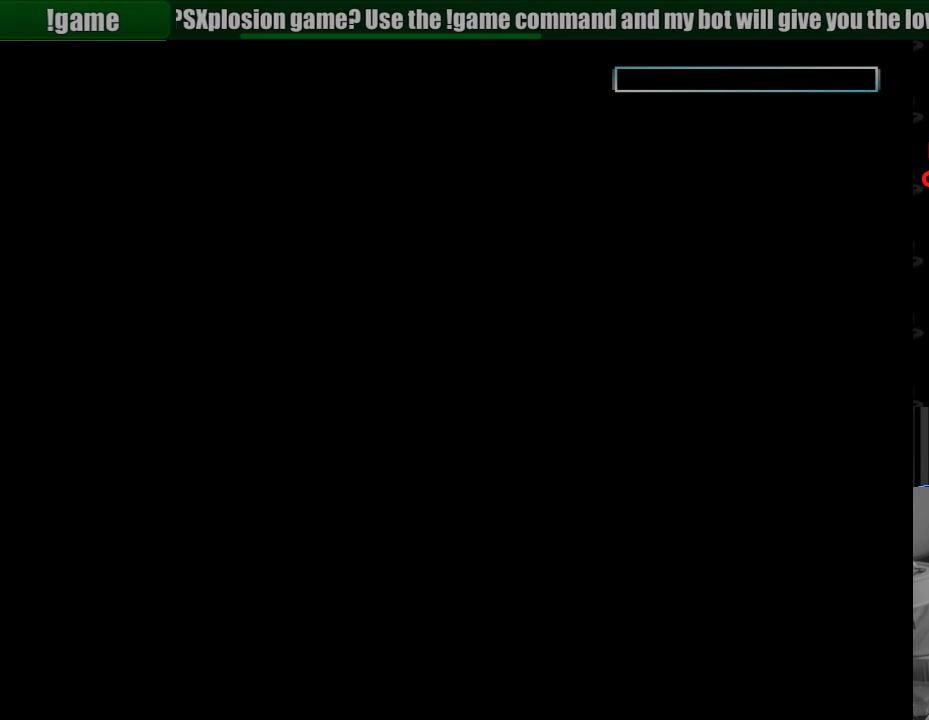
{"buttons": [], "events": []}
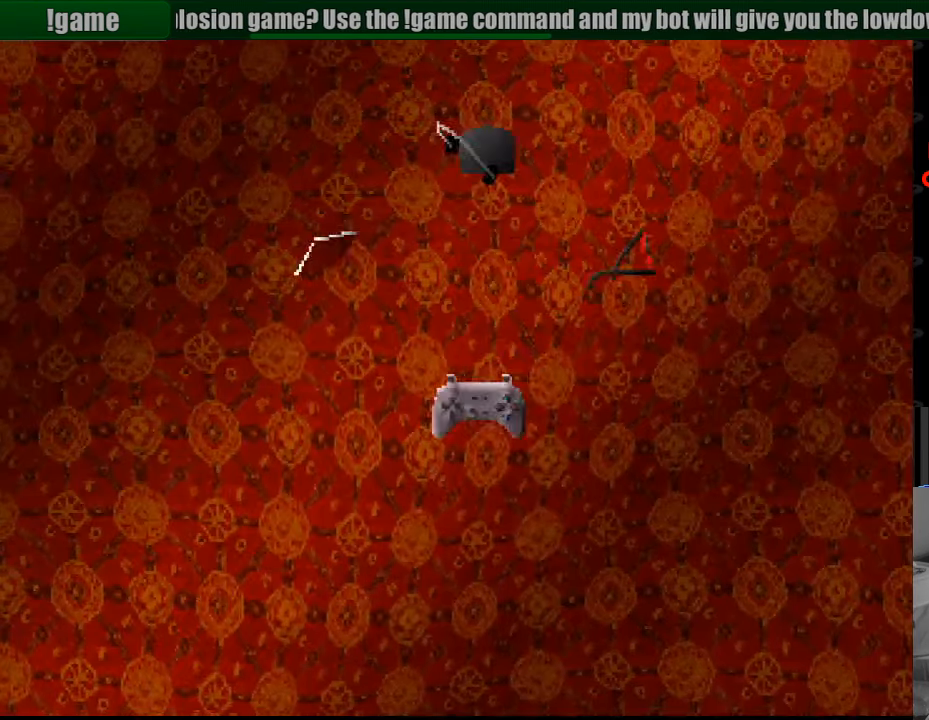
{"buttons": [], "events": [[250, "CROSS", "down"], [383, "CROSS", "up"]]}
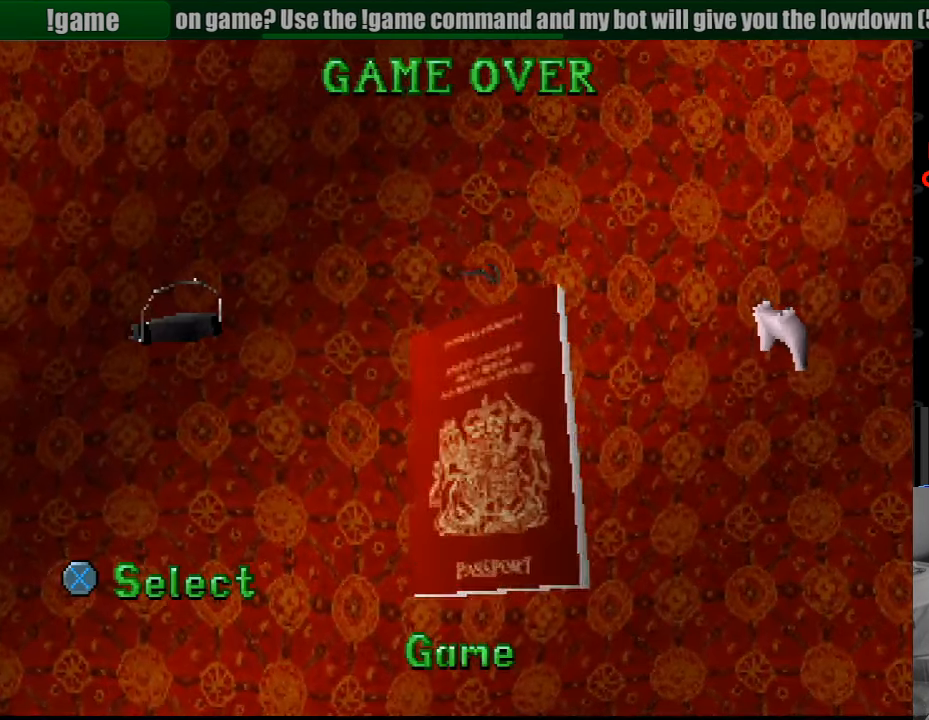
{"buttons": [], "events": []}
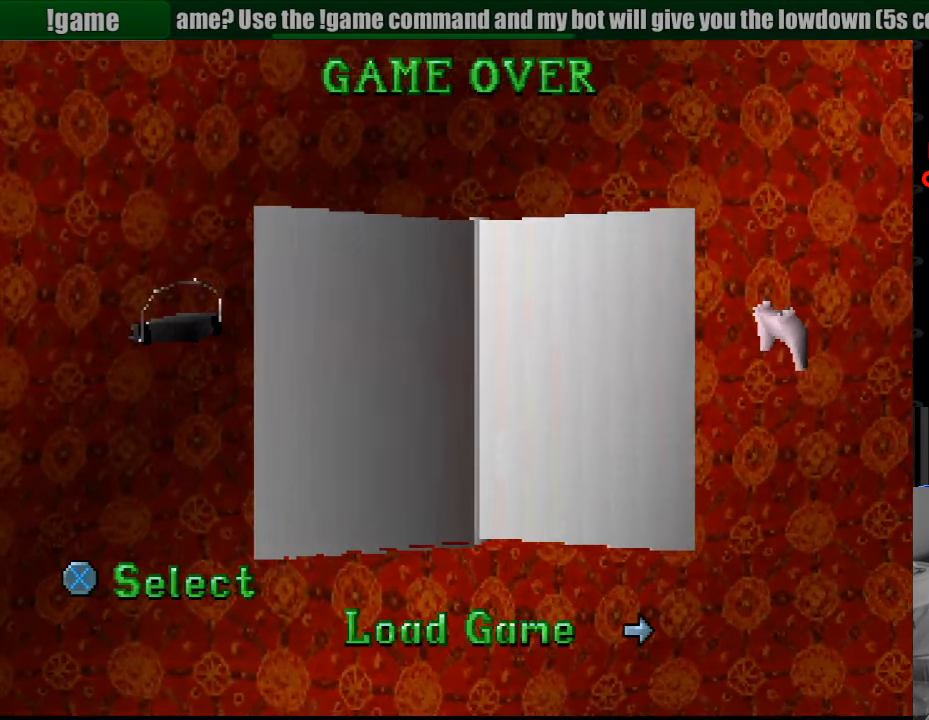
{"buttons": [], "events": [[367, "CROSS", "down"], [500, "CROSS", "up"]]}
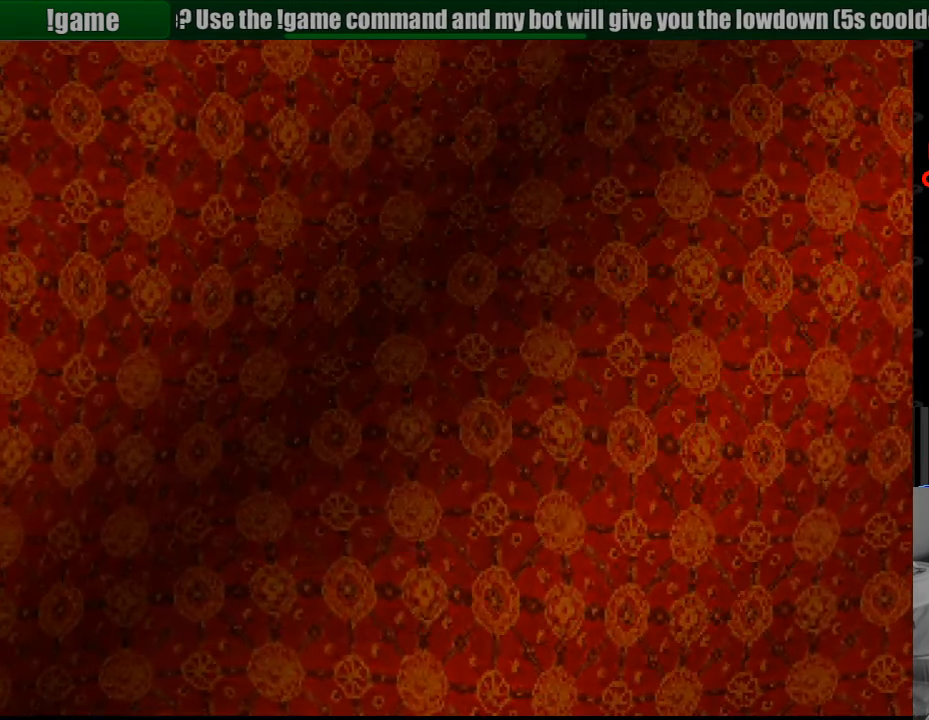
{"buttons": [], "events": []}
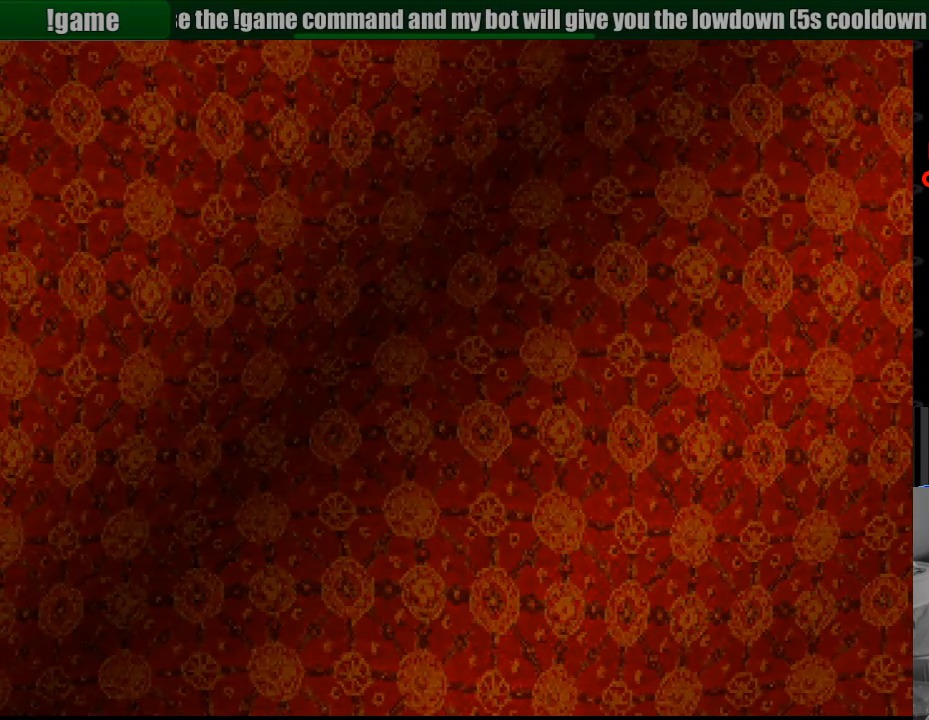
{"buttons": [], "events": []}
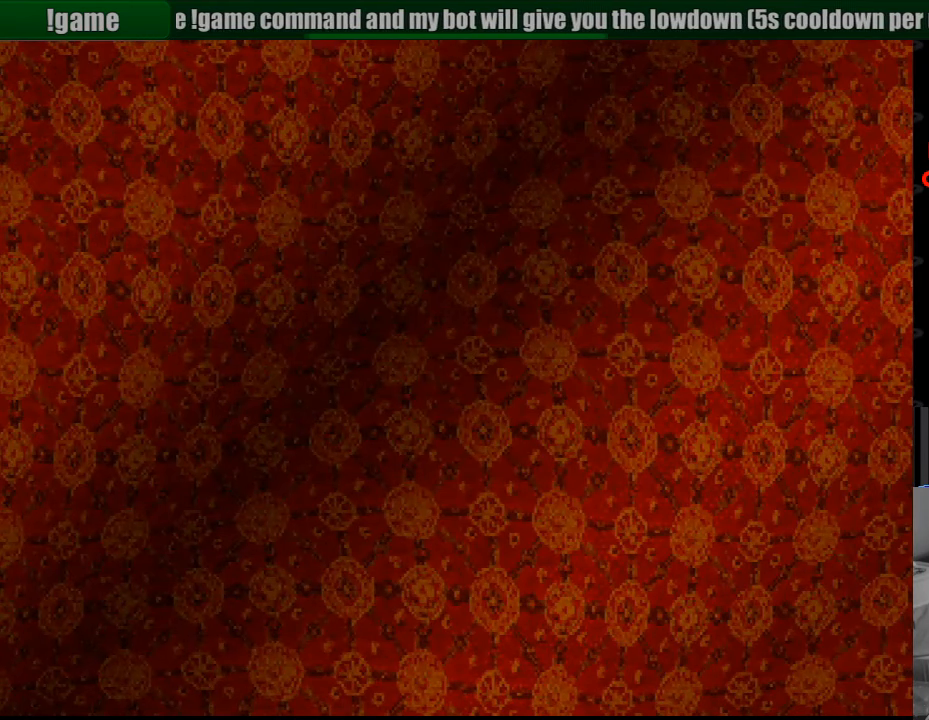
{"buttons": [], "events": []}
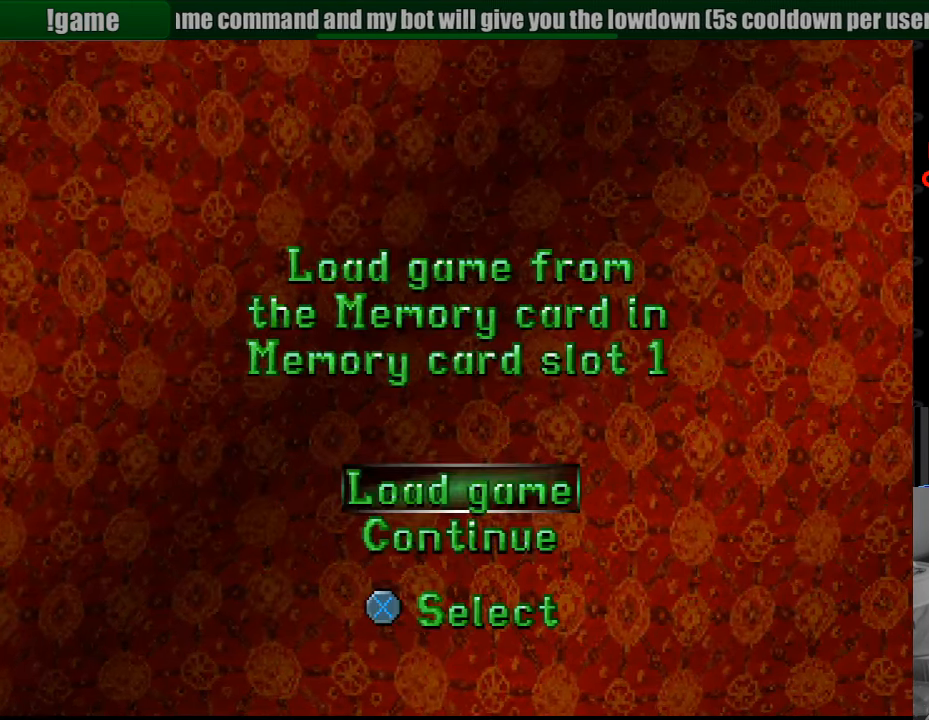
{"buttons": [], "events": [[367, "CROSS", "down"], [467, "CROSS", "up"]]}
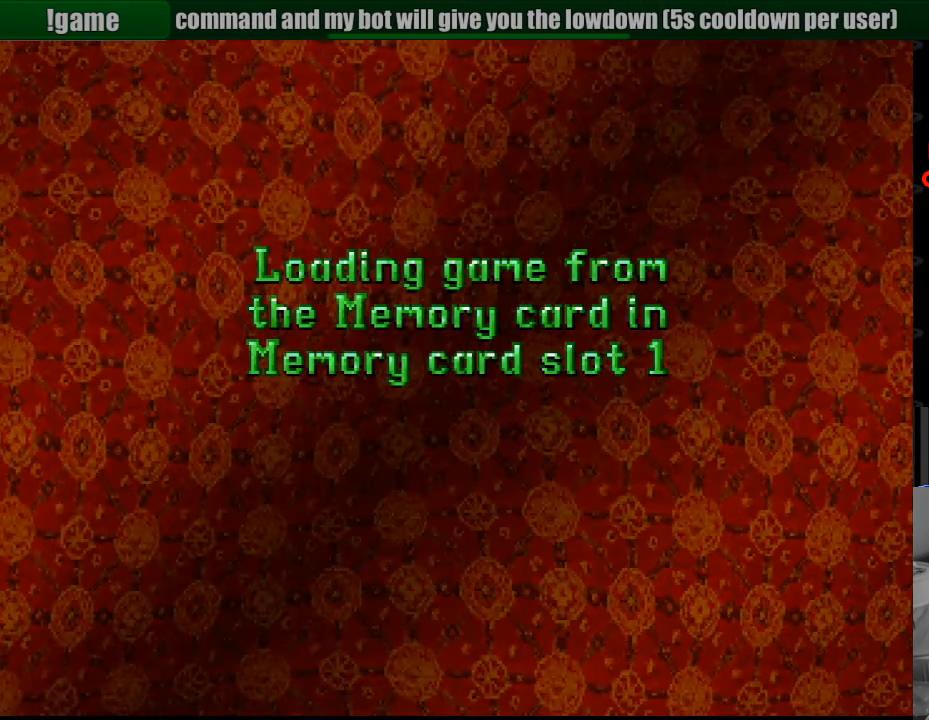
{"buttons": [], "events": []}
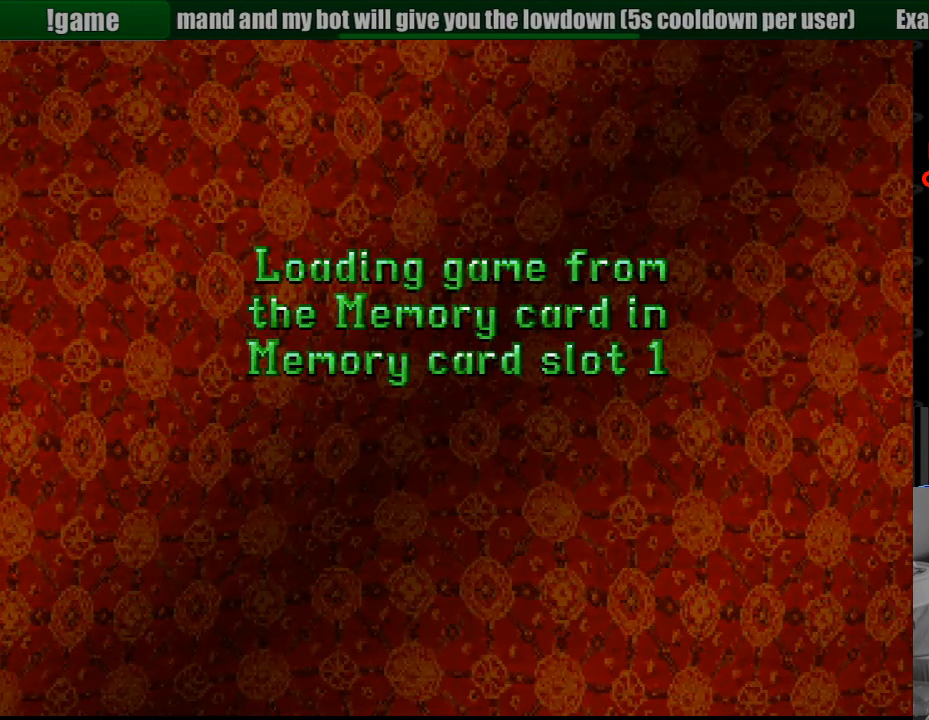
{"buttons": [], "events": []}
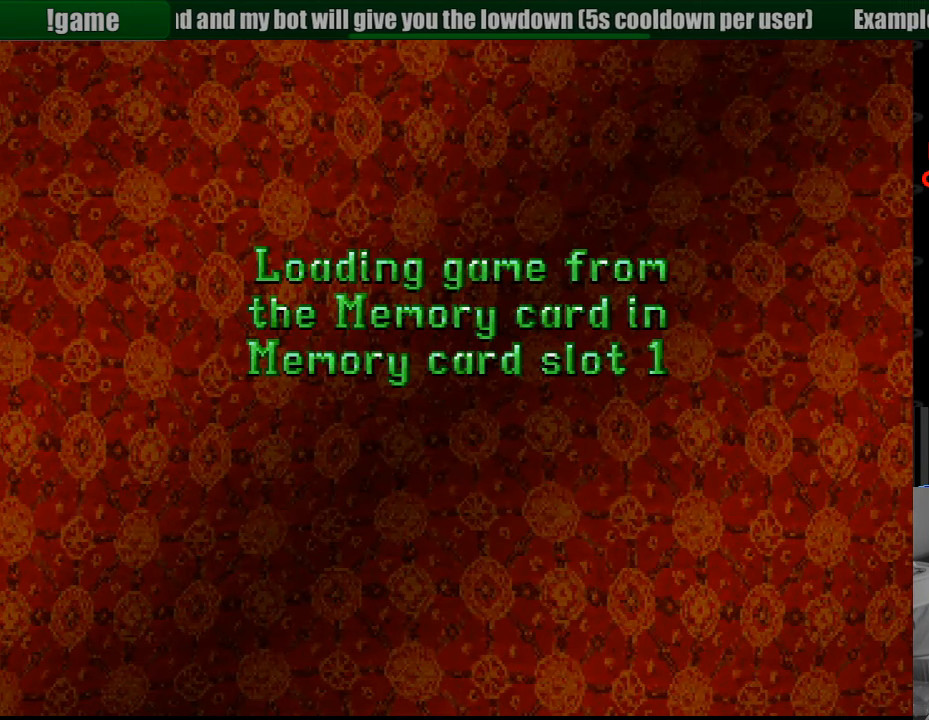
{"buttons": [], "events": []}
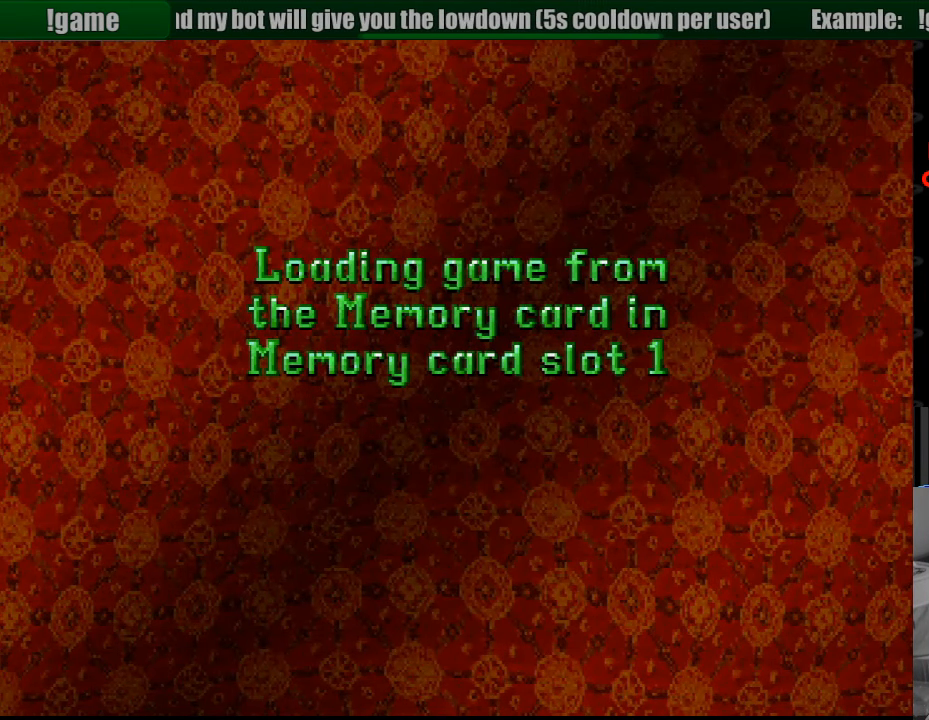
{"buttons": [], "events": []}
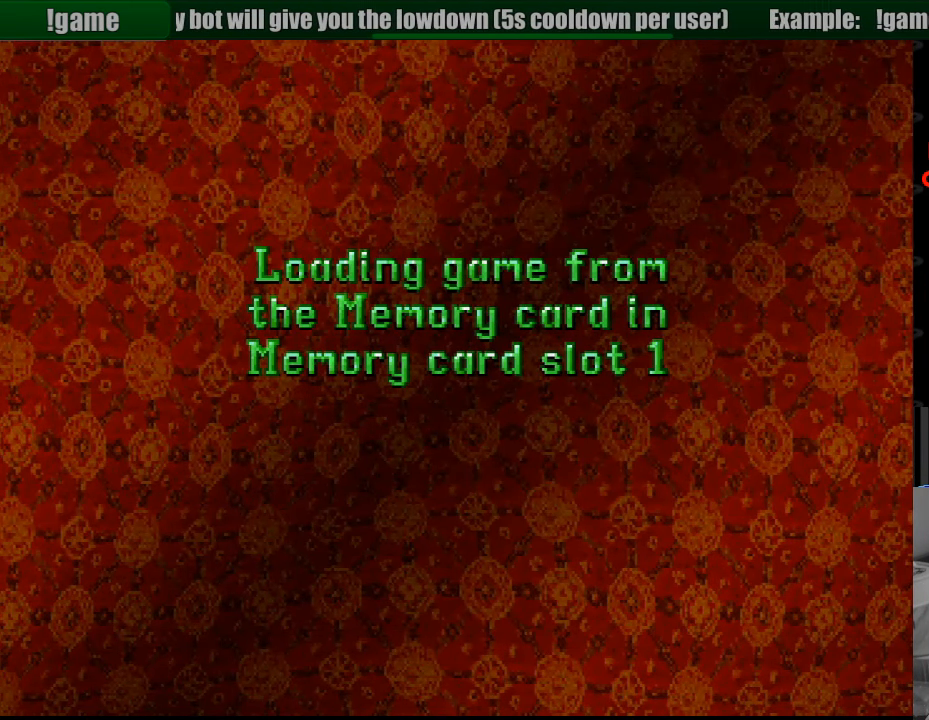
{"buttons": [], "events": []}
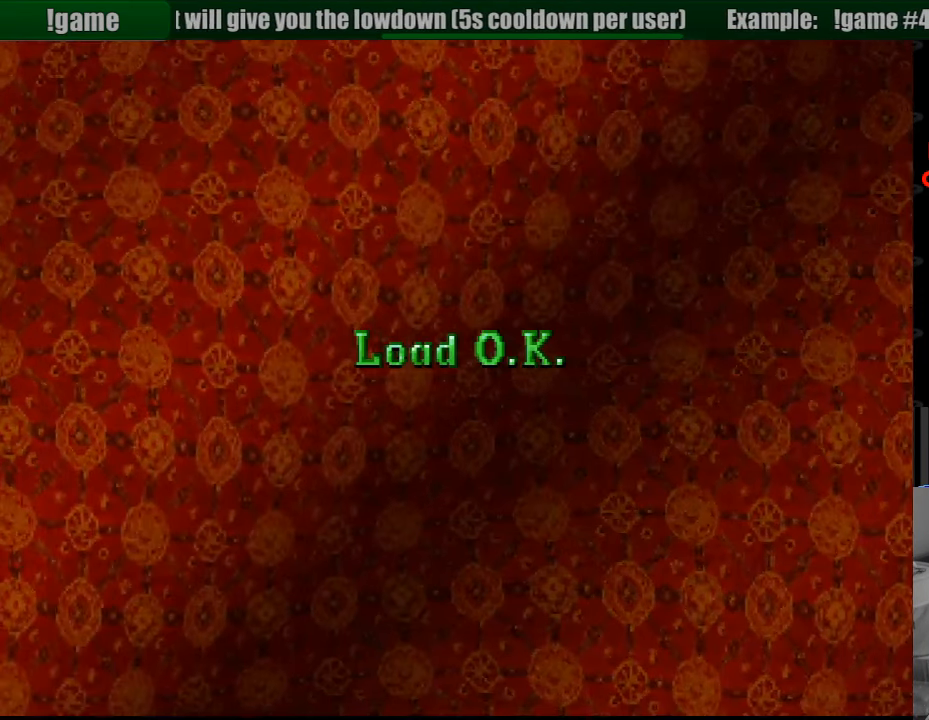
{"buttons": [], "events": []}
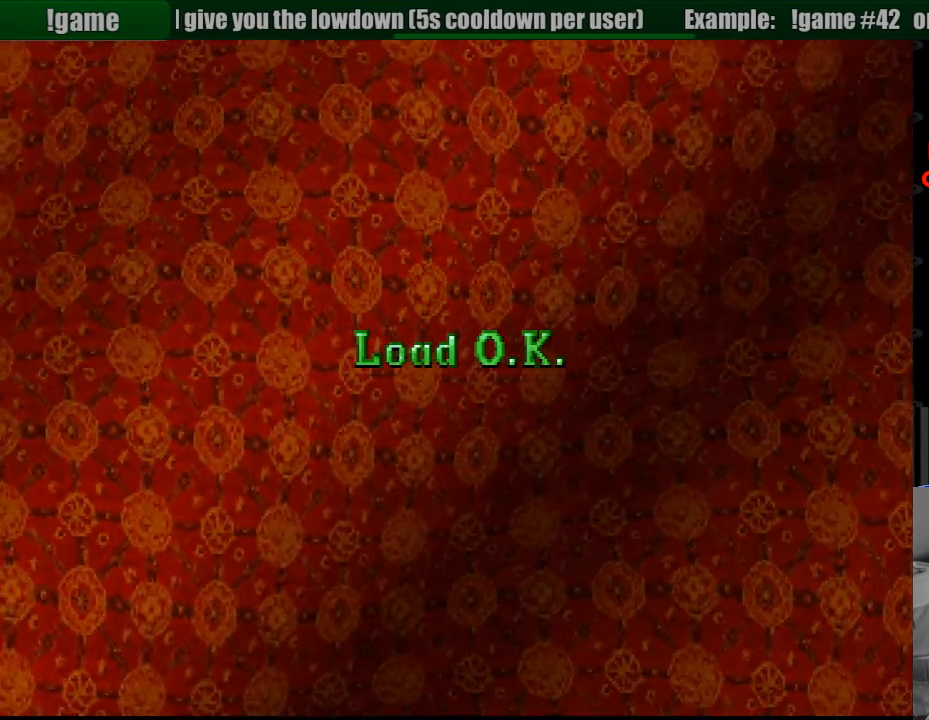
{"buttons": [], "events": []}
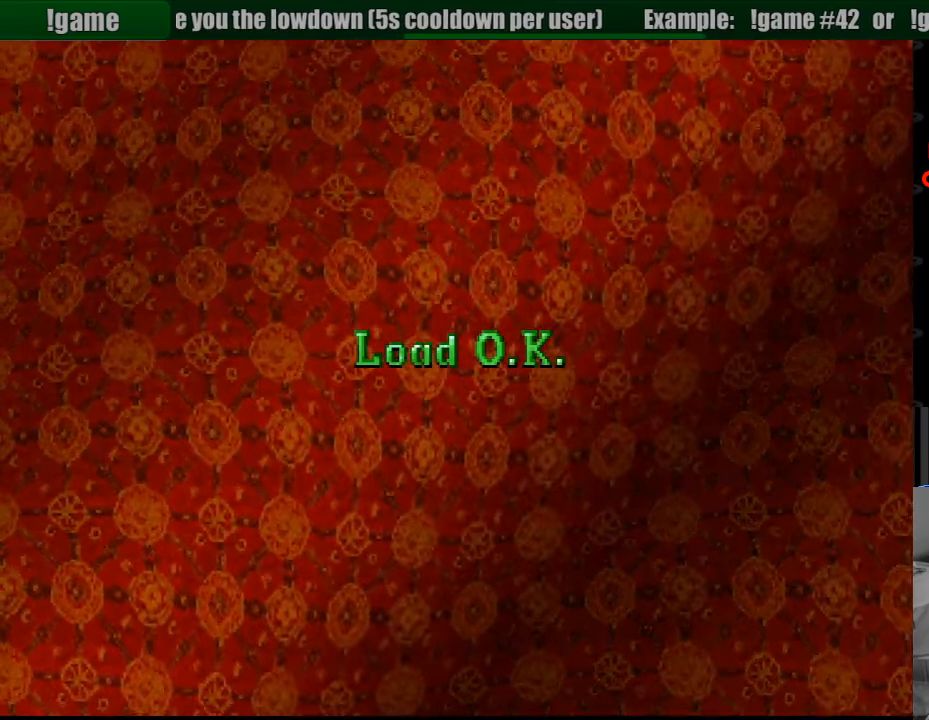
{"buttons": [], "events": []}
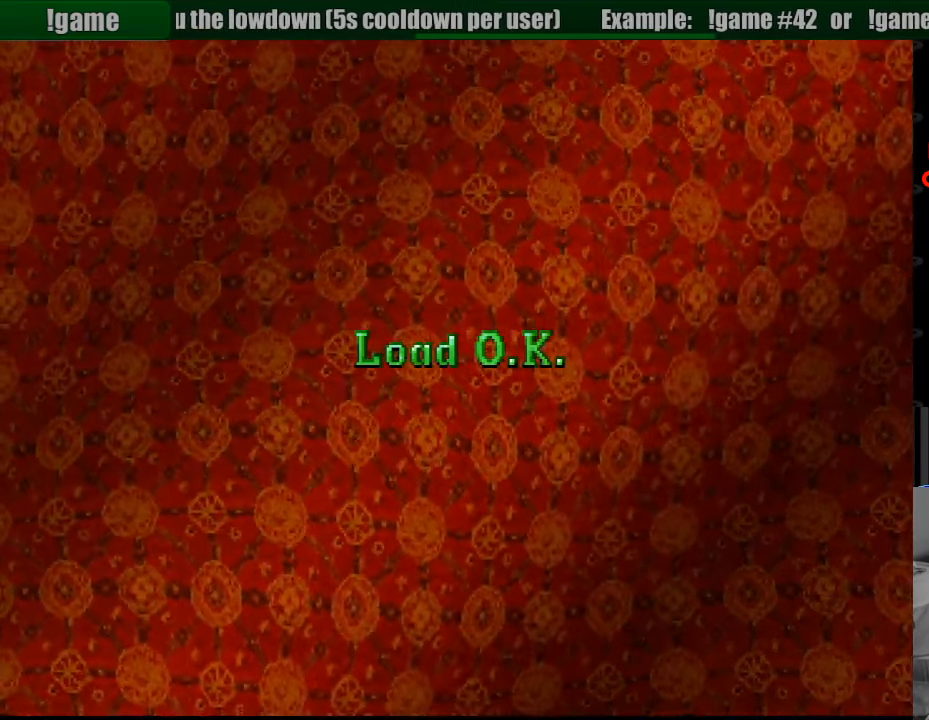
{"buttons": [], "events": []}
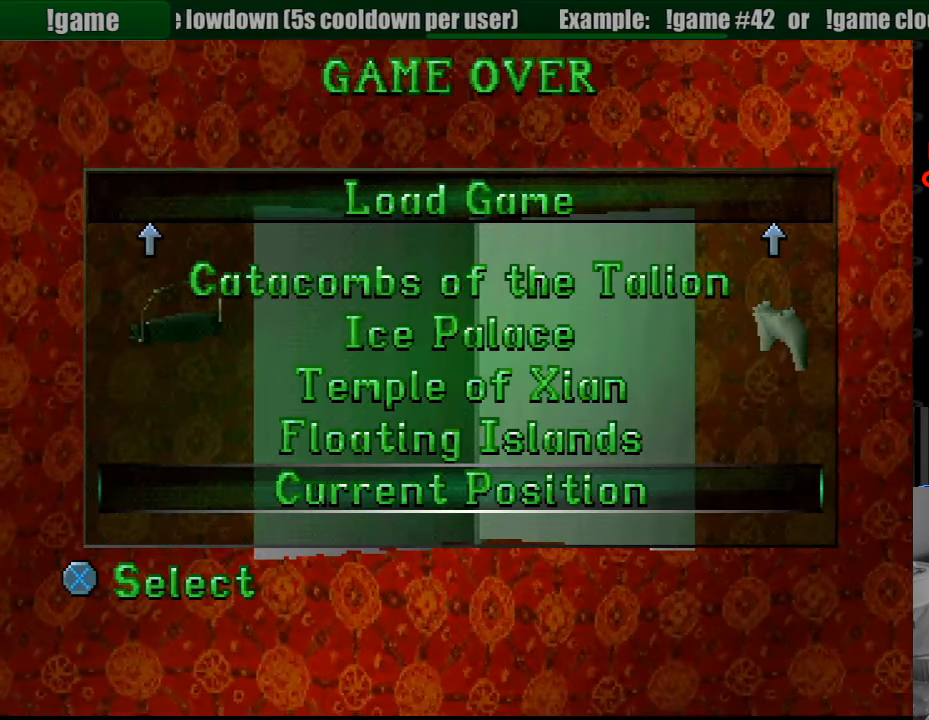
{"buttons": ["CROSS"], "events": [[300, "CROSS", "down"]]}
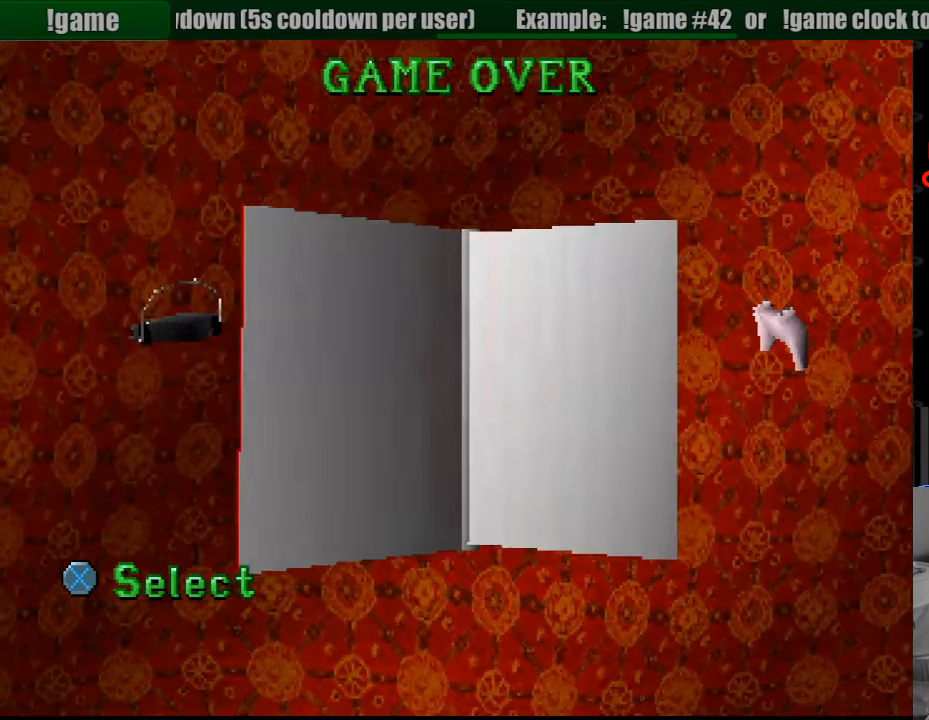
{"buttons": [], "events": [[33, "CROSS", "up"]]}